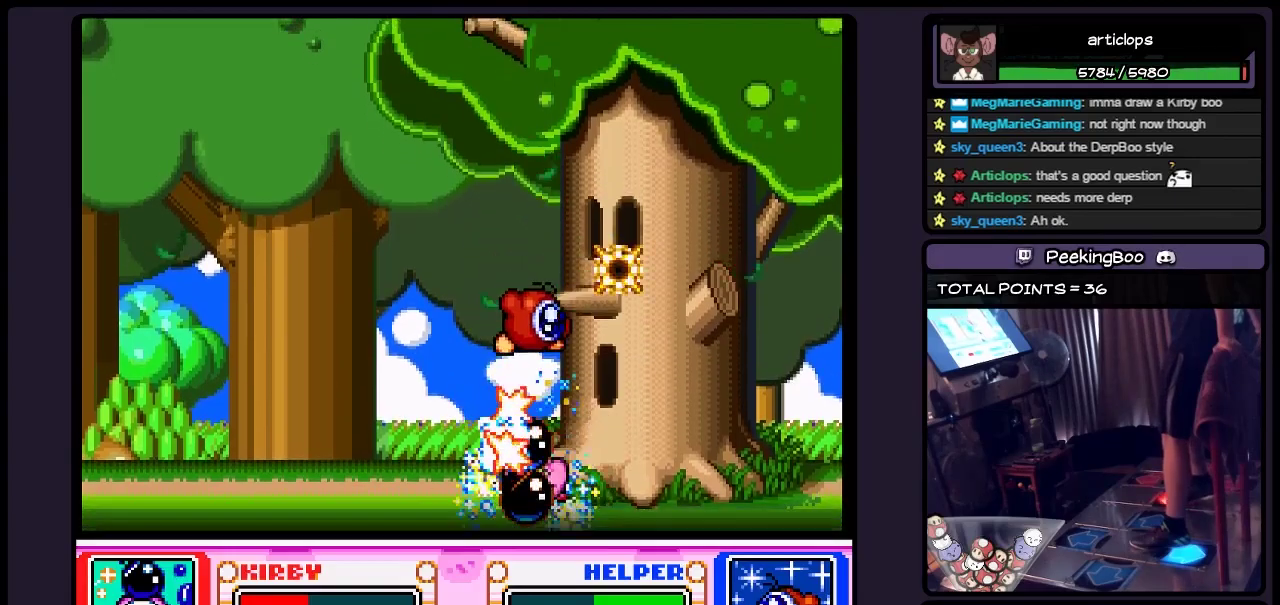
Gameplay with a controller (Nintendo layout); each line is a JSON object with the inputs held at the frame after it. "events" lists button and stick changes between this image and that frame as [ms after this image, input, new state], when the widget could be followed in between. Not read: L3 R3.
{"buttons": ["Y", "DPAD_DOWN"], "events": [[233, "Y", "up"], [283, "Y", "down"]]}
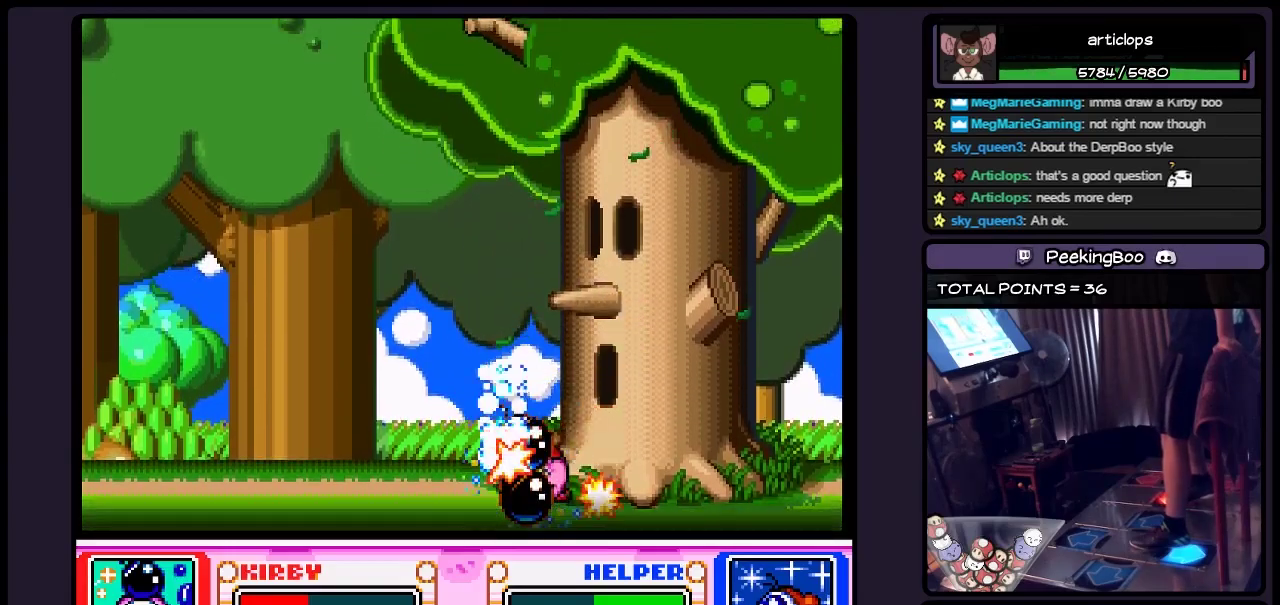
{"buttons": ["DPAD_DOWN"], "events": [[483, "Y", "up"]]}
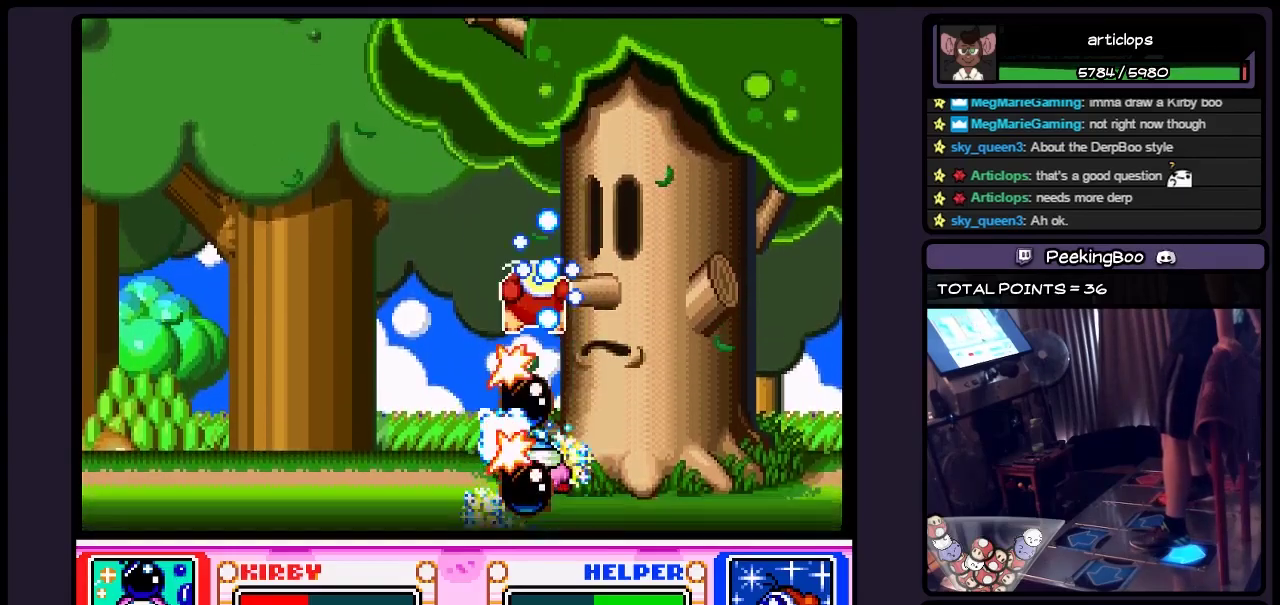
{"buttons": ["DPAD_DOWN"], "events": [[33, "Y", "down"], [200, "Y", "up"], [283, "Y", "down"], [400, "Y", "up"]]}
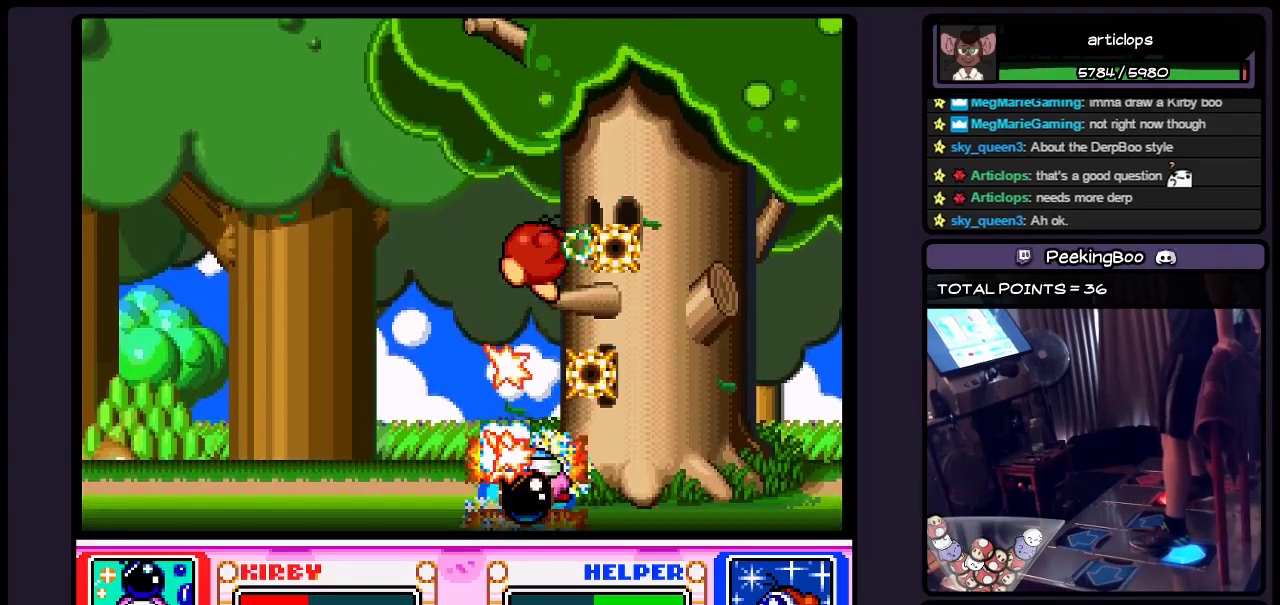
{"buttons": ["DPAD_DOWN"], "events": [[67, "Y", "down"], [483, "Y", "up"]]}
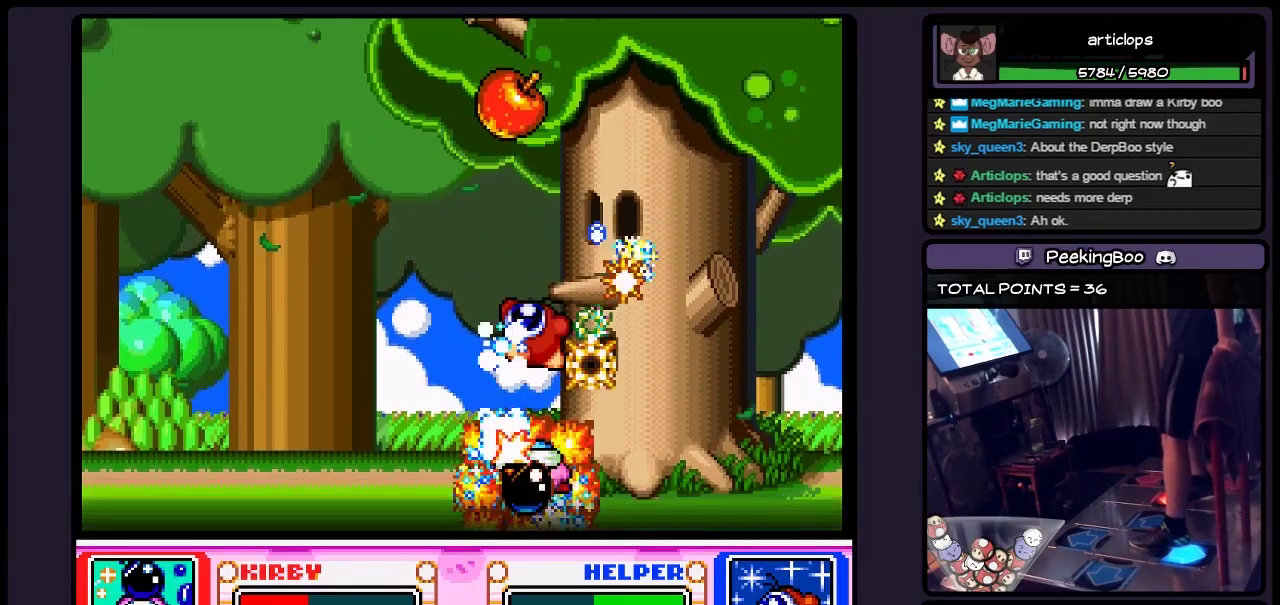
{"buttons": ["Y", "DPAD_DOWN"], "events": [[67, "Y", "down"], [283, "Y", "up"], [483, "Y", "down"]]}
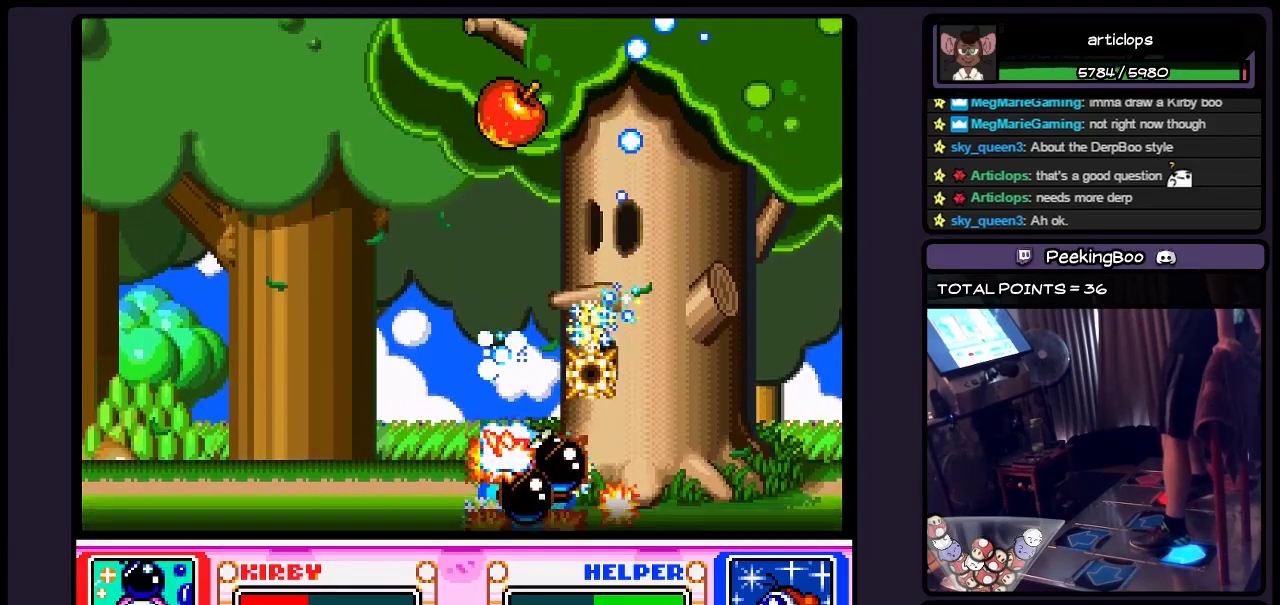
{"buttons": ["Y", "DPAD_DOWN"], "events": [[67, "Y", "up"], [150, "Y", "down"], [367, "Y", "up"], [450, "Y", "down"]]}
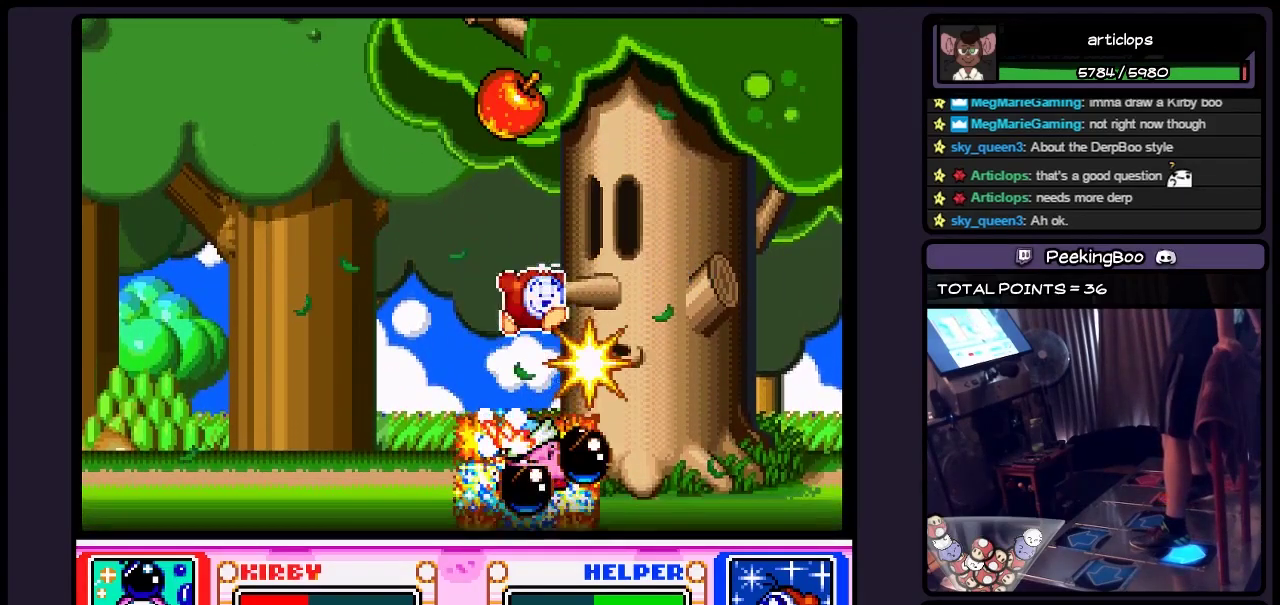
{"buttons": ["Y", "DPAD_DOWN"], "events": [[67, "Y", "up"], [150, "Y", "down"], [200, "Y", "up"], [283, "Y", "down"], [400, "Y", "up"], [483, "Y", "down"]]}
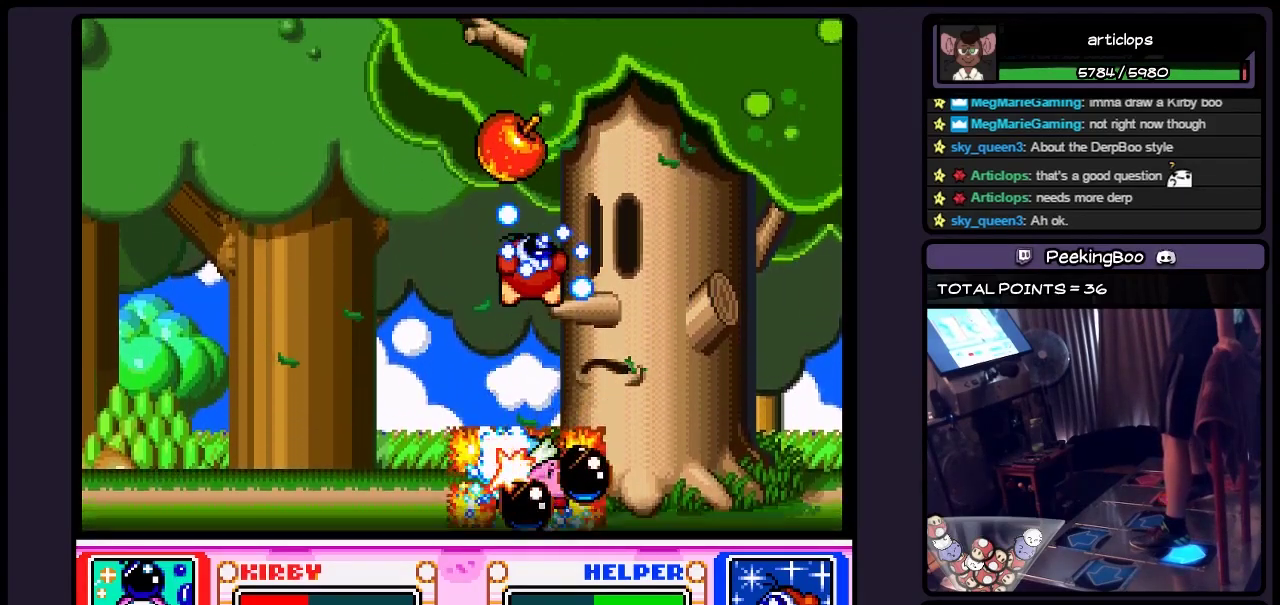
{"buttons": ["Y", "DPAD_DOWN"], "events": [[200, "Y", "up"], [367, "Y", "down"]]}
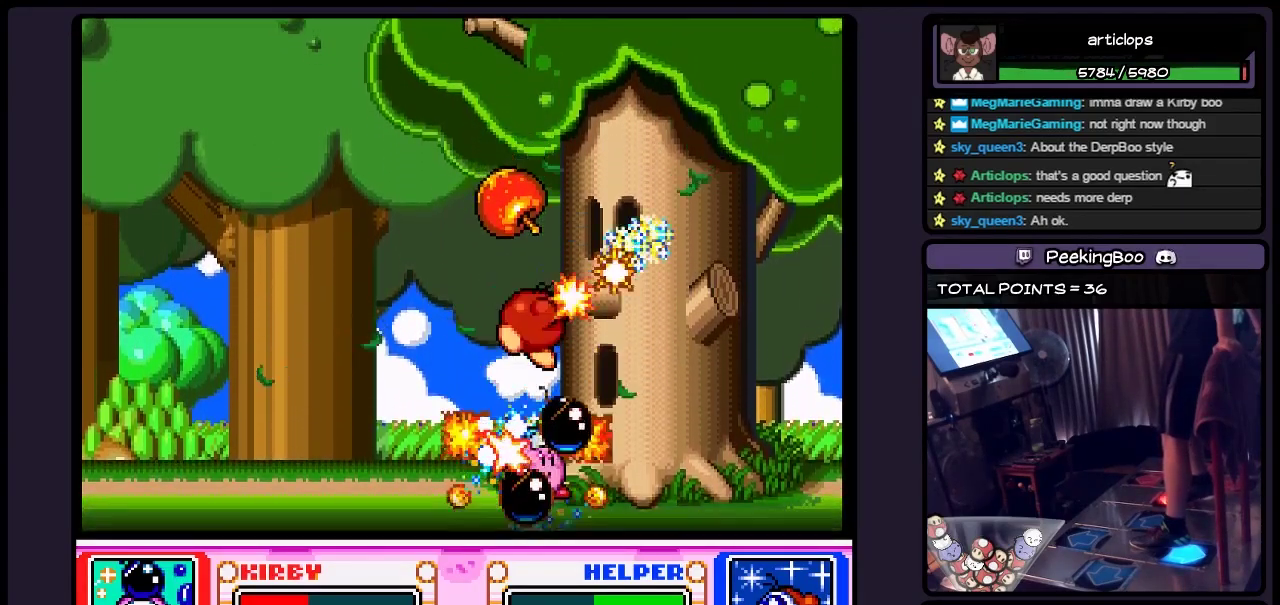
{"buttons": ["DPAD_DOWN"], "events": [[283, "Y", "up"], [367, "Y", "down"], [483, "Y", "up"]]}
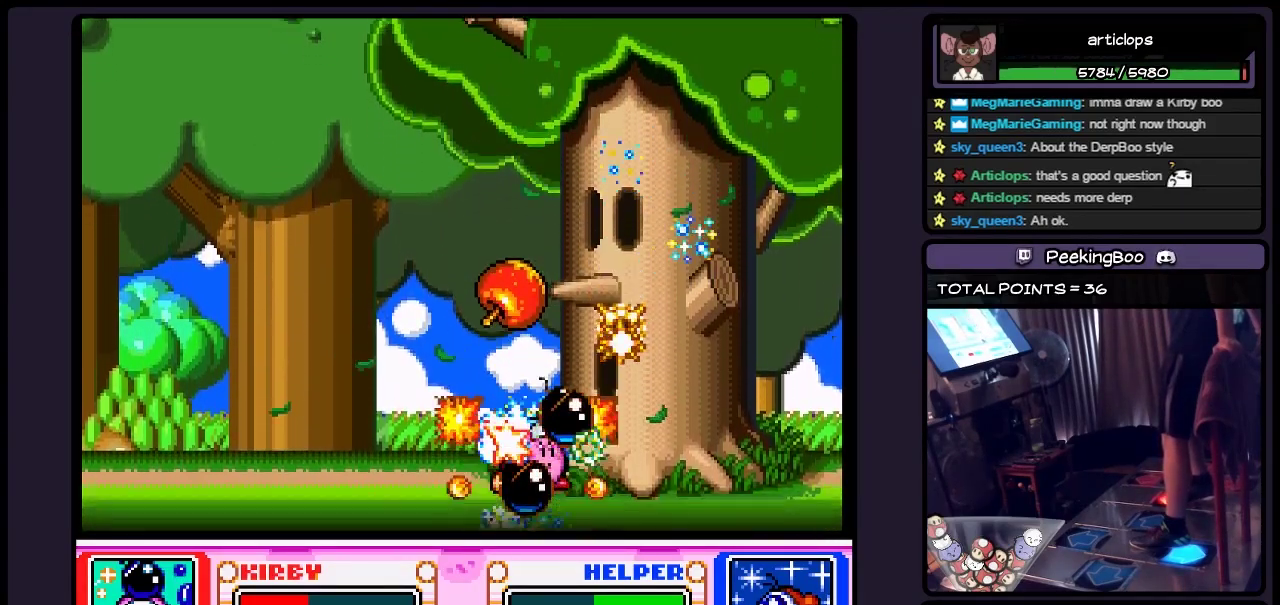
{"buttons": ["Y", "DPAD_DOWN"], "events": [[150, "Y", "down"], [400, "Y", "up"], [483, "Y", "down"]]}
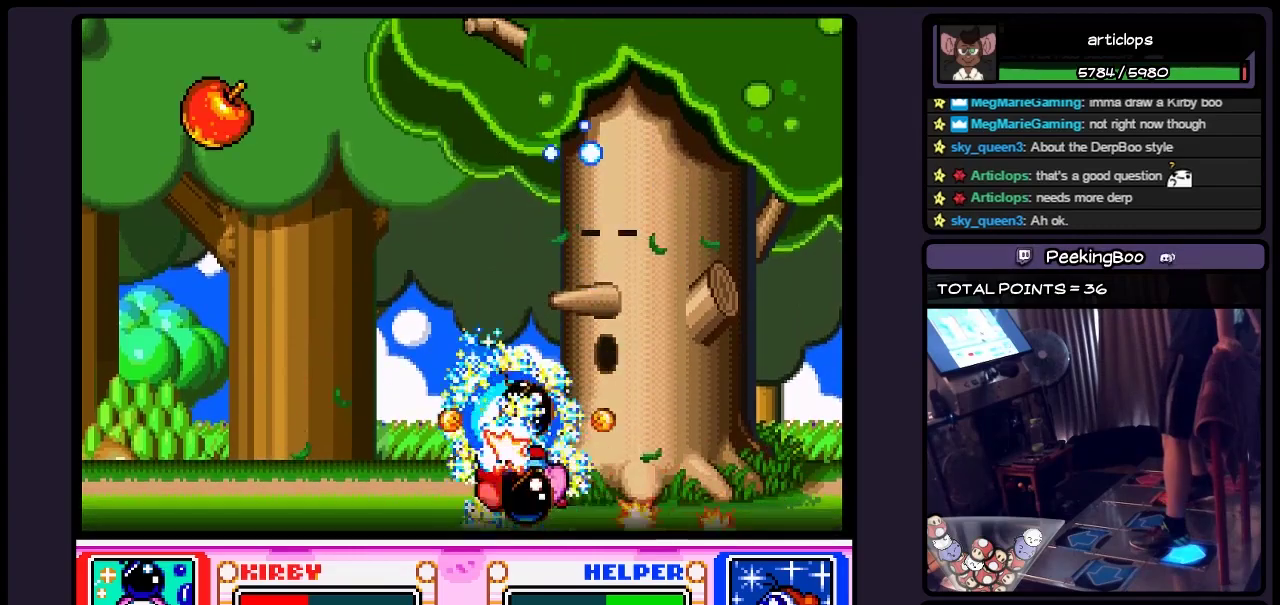
{"buttons": ["Y", "DPAD_DOWN"], "events": [[200, "Y", "up"], [283, "Y", "down"], [367, "Y", "up"], [483, "Y", "down"]]}
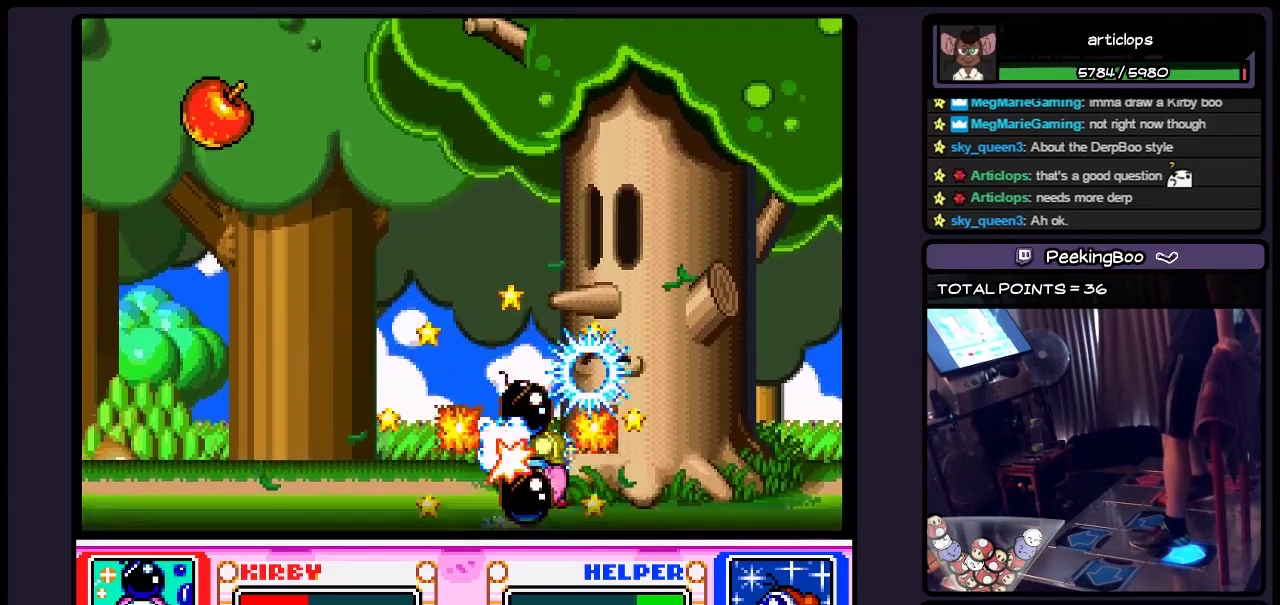
{"buttons": ["DPAD_DOWN"], "events": [[483, "Y", "up"]]}
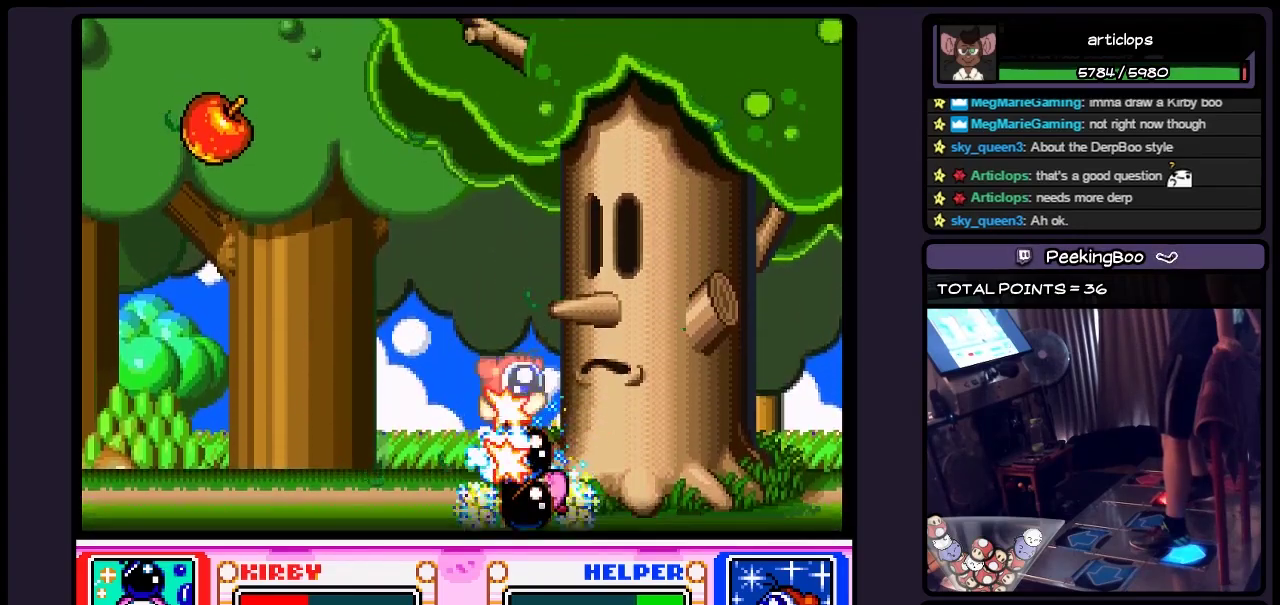
{"buttons": ["DPAD_DOWN"], "events": [[67, "Y", "down"], [233, "Y", "up"], [367, "Y", "down"], [483, "Y", "up"]]}
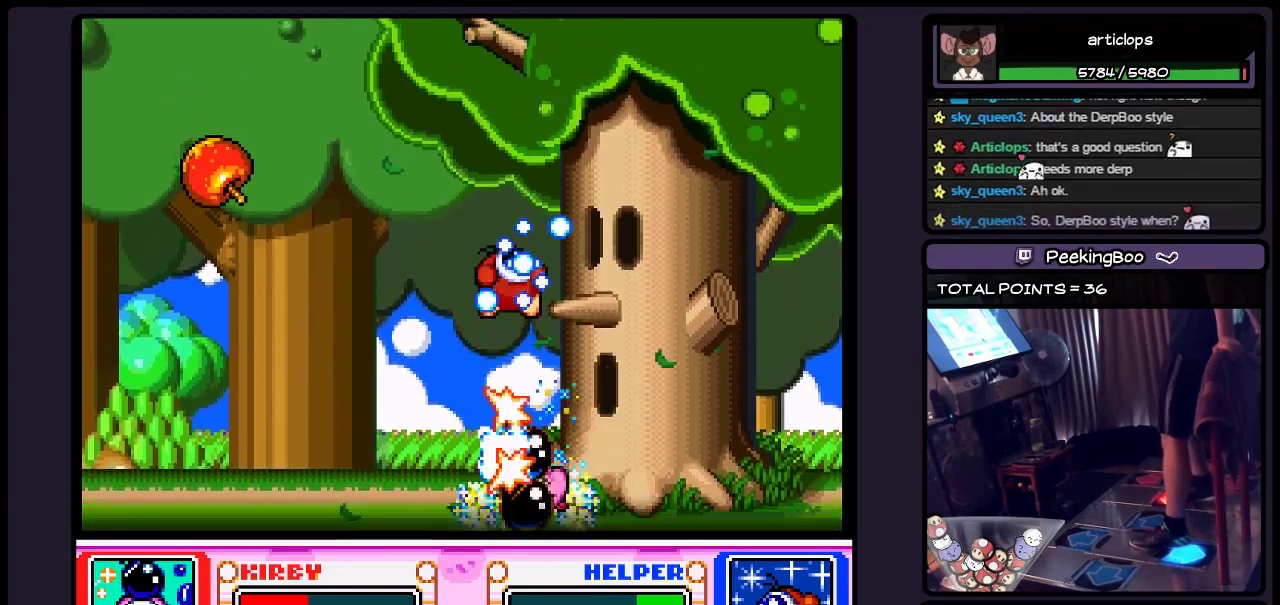
{"buttons": ["Y", "DPAD_DOWN"], "events": [[150, "Y", "down"], [283, "Y", "up"], [367, "Y", "down"]]}
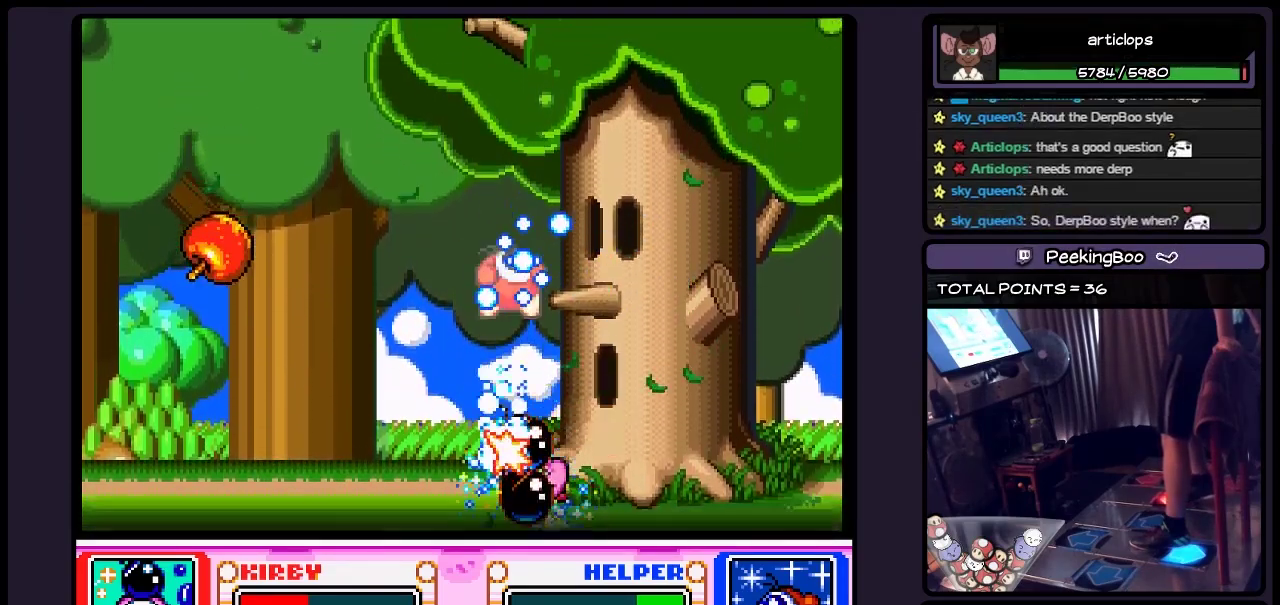
{"buttons": ["Y", "DPAD_DOWN"], "events": [[67, "Y", "up"], [150, "Y", "down"], [200, "Y", "up"], [283, "Y", "down"], [400, "Y", "up"], [483, "Y", "down"]]}
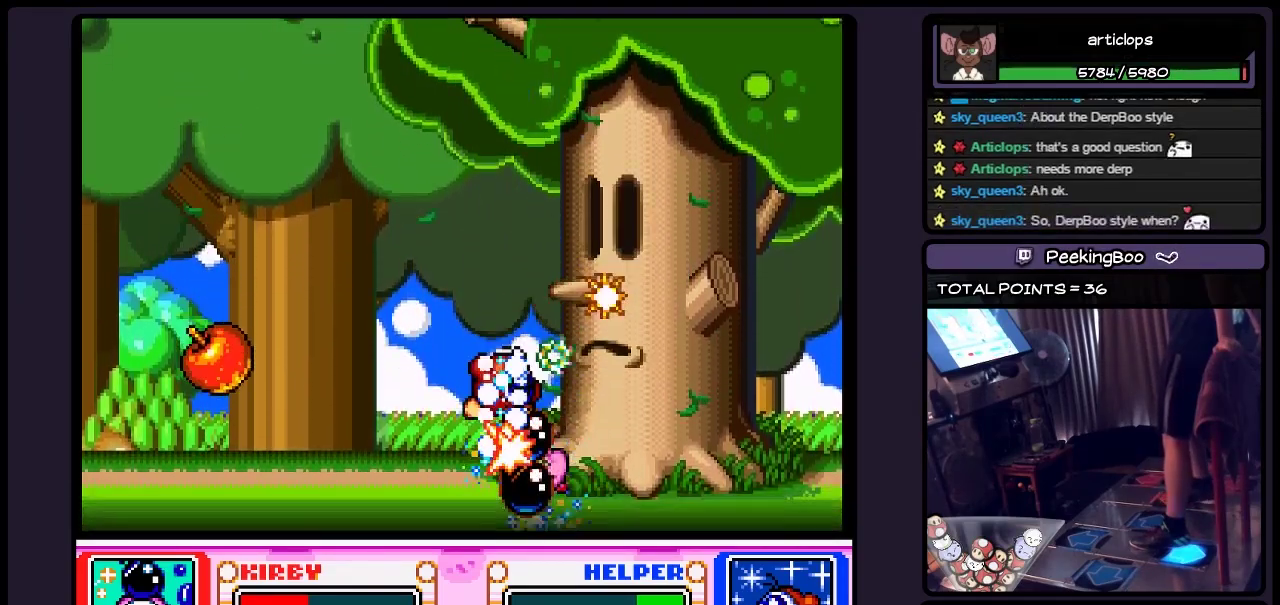
{"buttons": ["Y"], "events": [[200, "Y", "up"], [317, "DPAD_DOWN", "up"], [483, "Y", "down"]]}
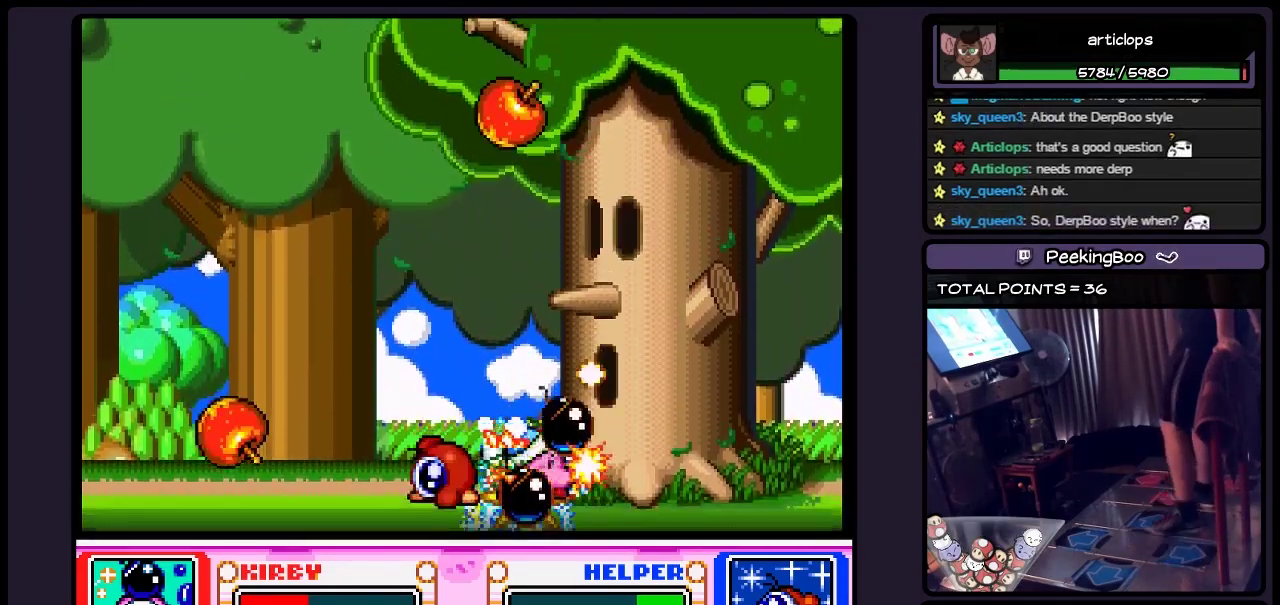
{"buttons": [], "events": [[400, "Y", "up"]]}
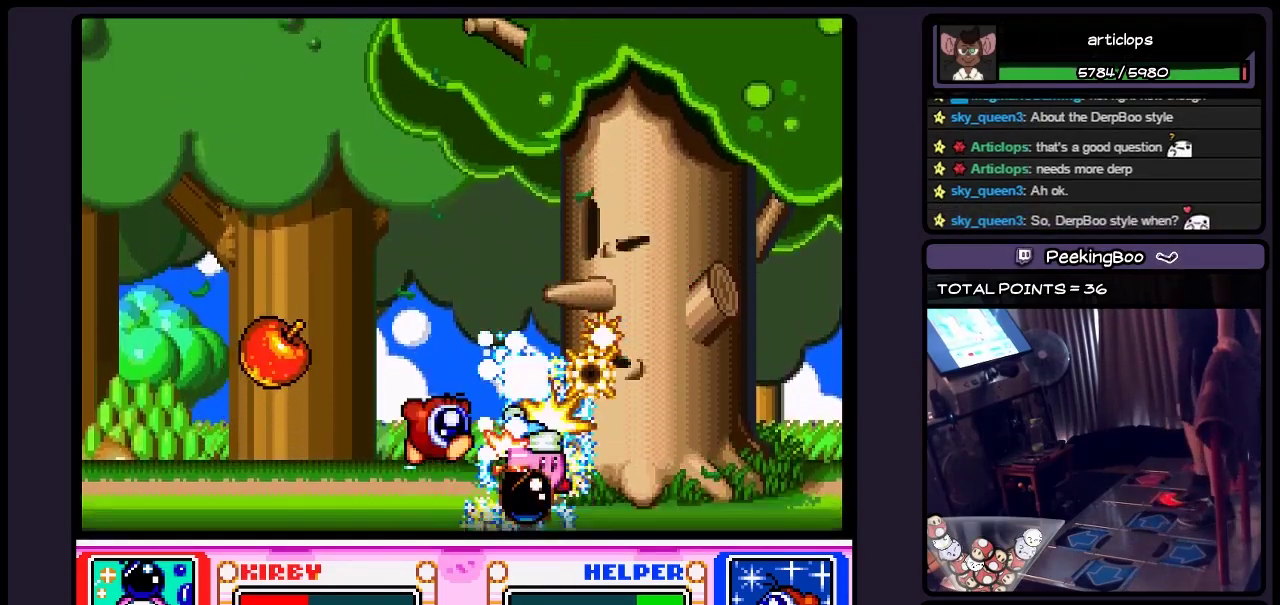
{"buttons": ["Y"], "events": [[67, "Y", "down"], [233, "Y", "up"], [283, "Y", "down"], [400, "Y", "up"], [483, "Y", "down"]]}
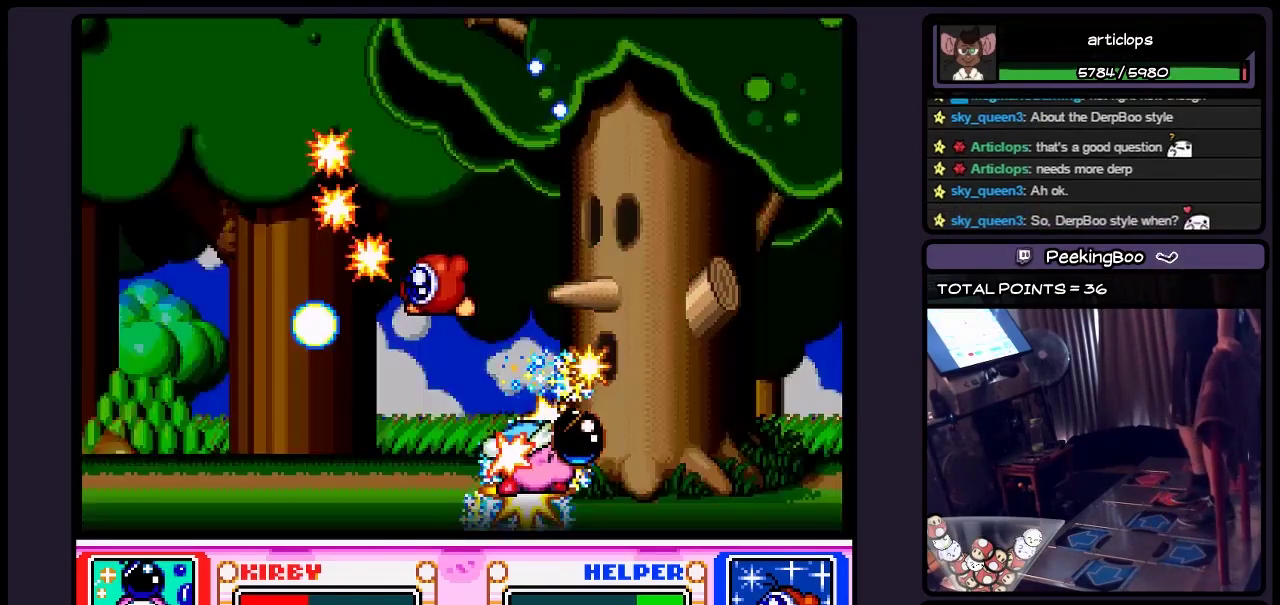
{"buttons": ["Y"], "events": [[200, "Y", "up"], [283, "Y", "down"], [400, "Y", "up"], [483, "Y", "down"]]}
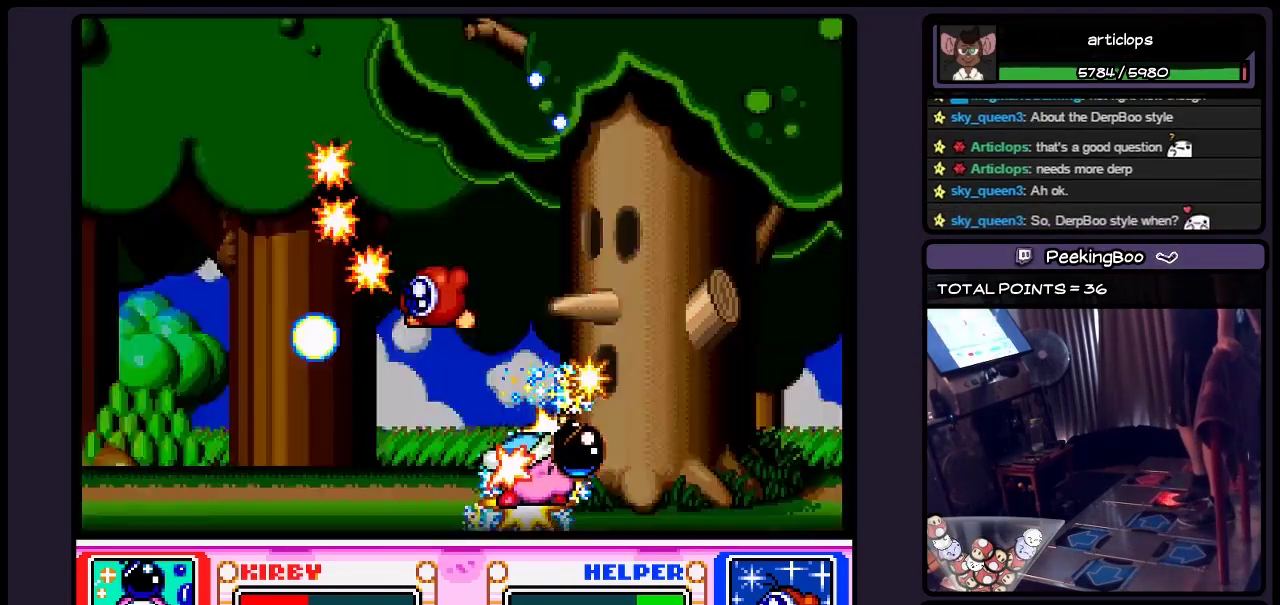
{"buttons": [], "events": [[233, "Y", "up"]]}
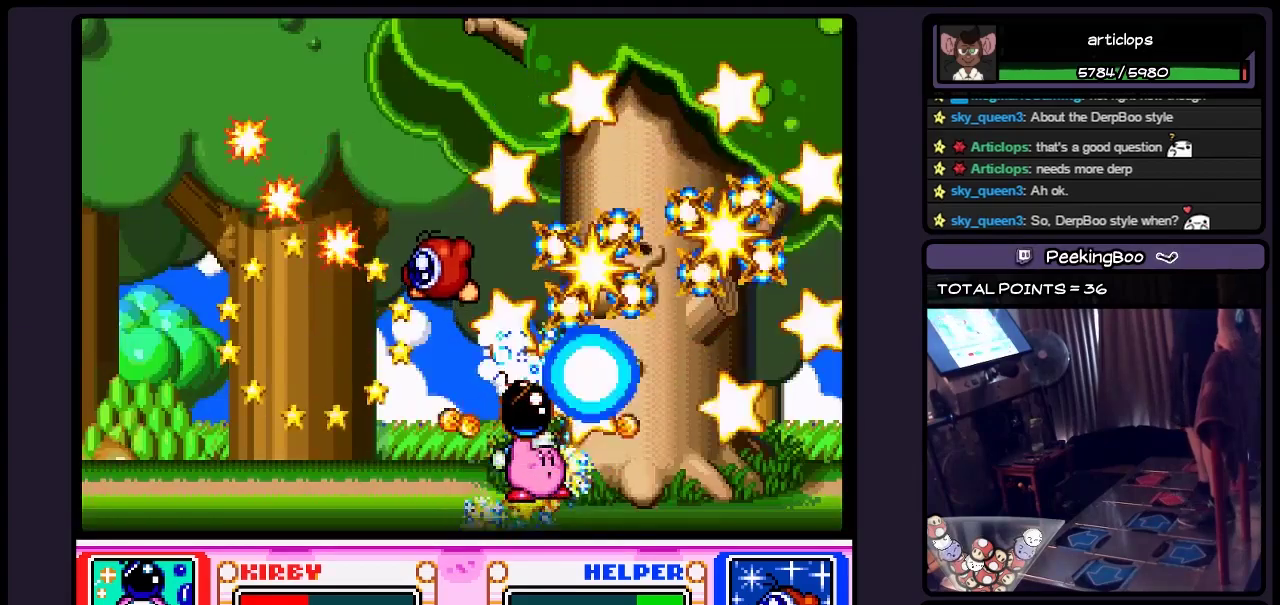
{"buttons": [], "events": []}
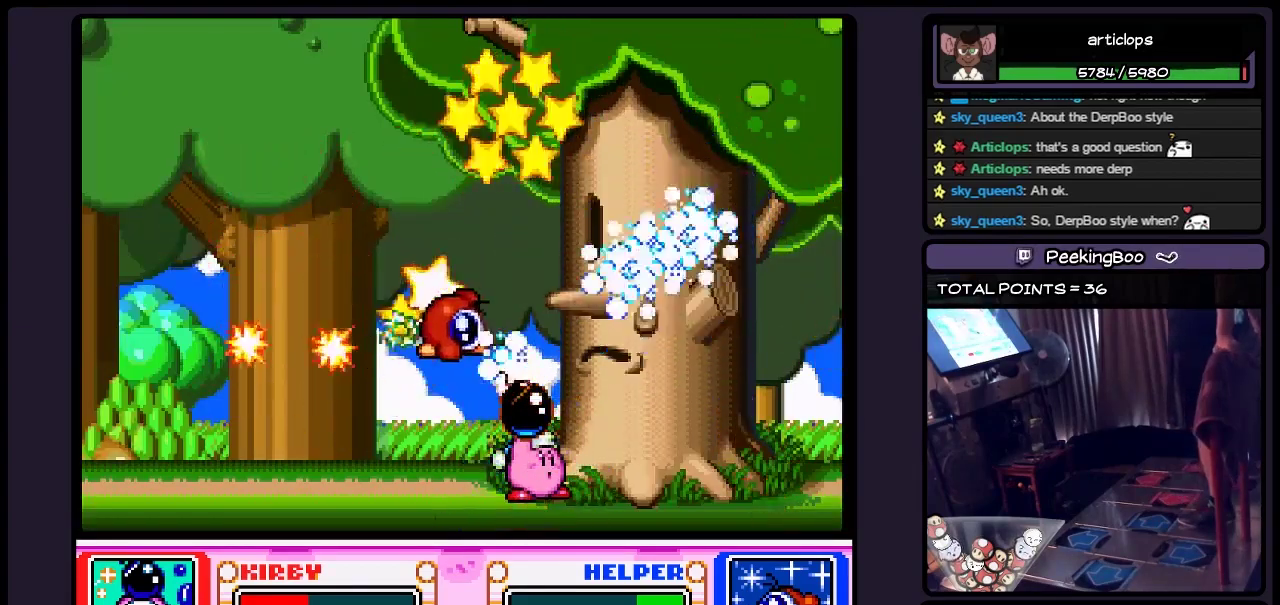
{"buttons": [], "events": []}
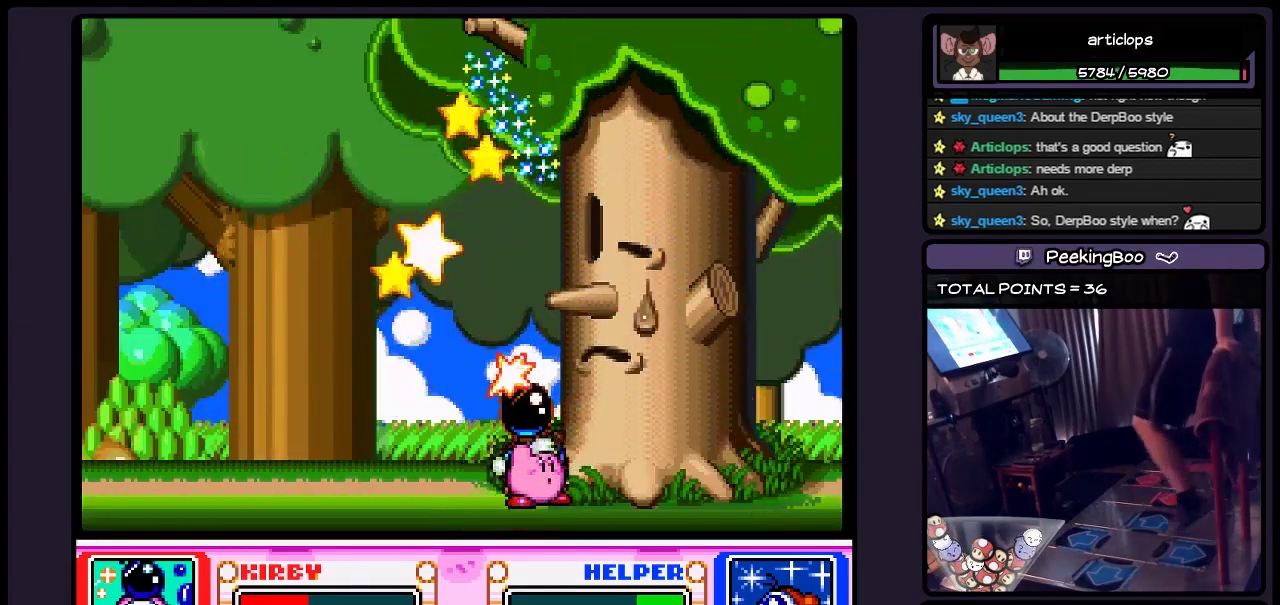
{"buttons": ["B", "DPAD_LEFT"], "events": [[233, "DPAD_LEFT", "down"], [450, "B", "down"]]}
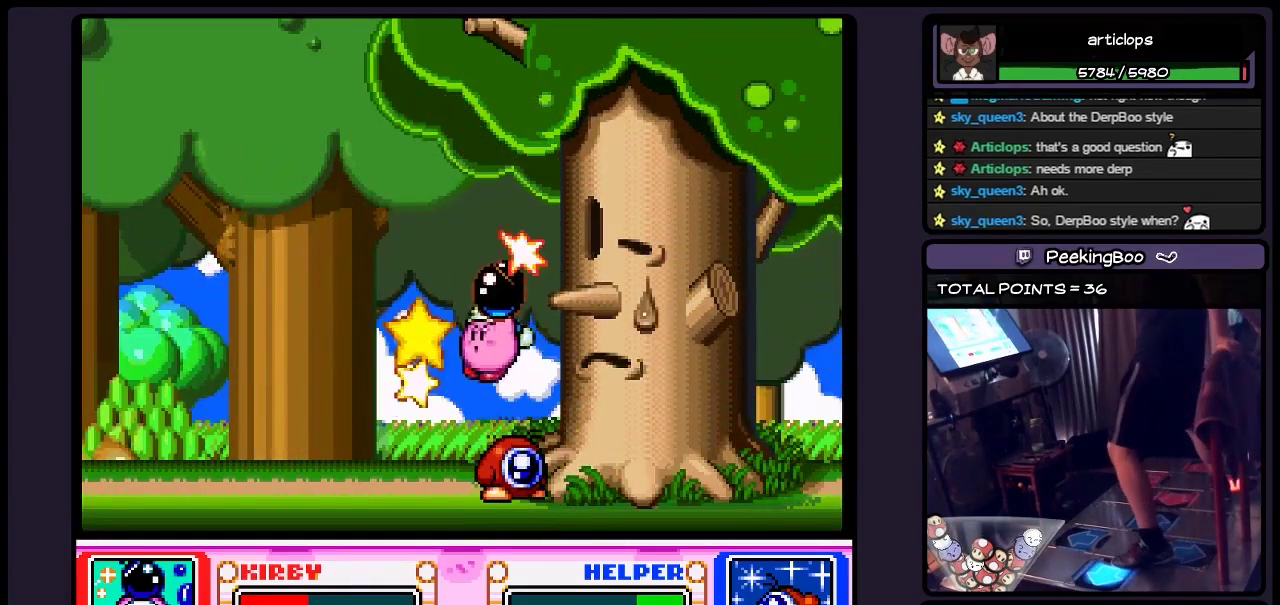
{"buttons": ["B", "DPAD_LEFT"], "events": []}
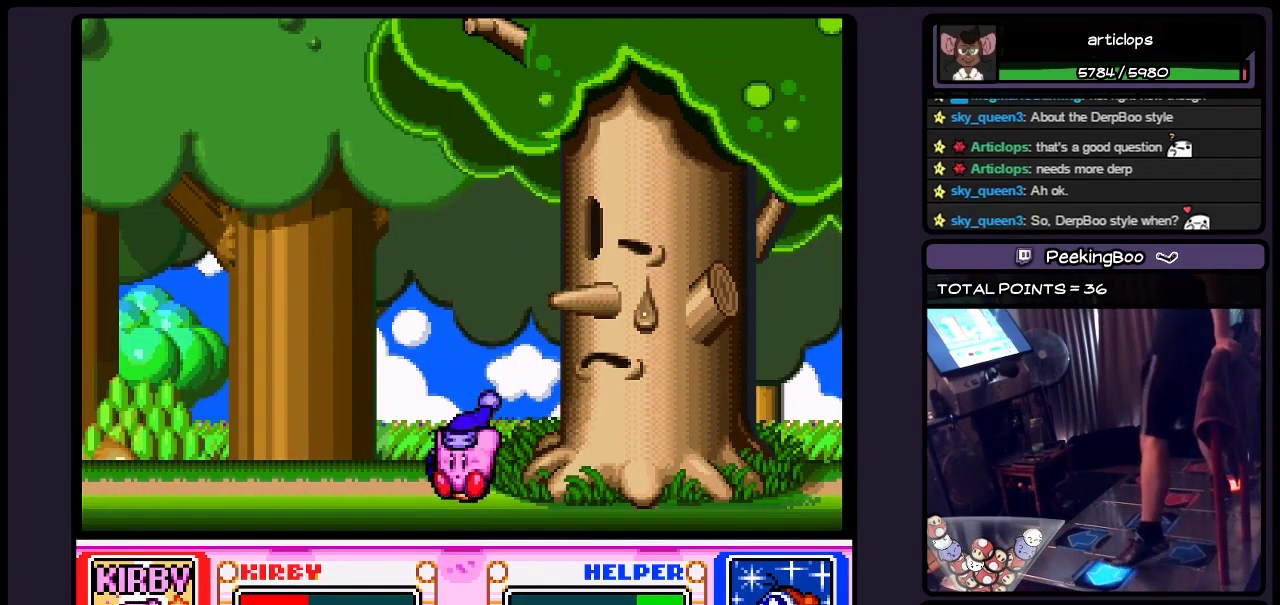
{"buttons": ["B"], "events": [[67, "DPAD_LEFT", "up"]]}
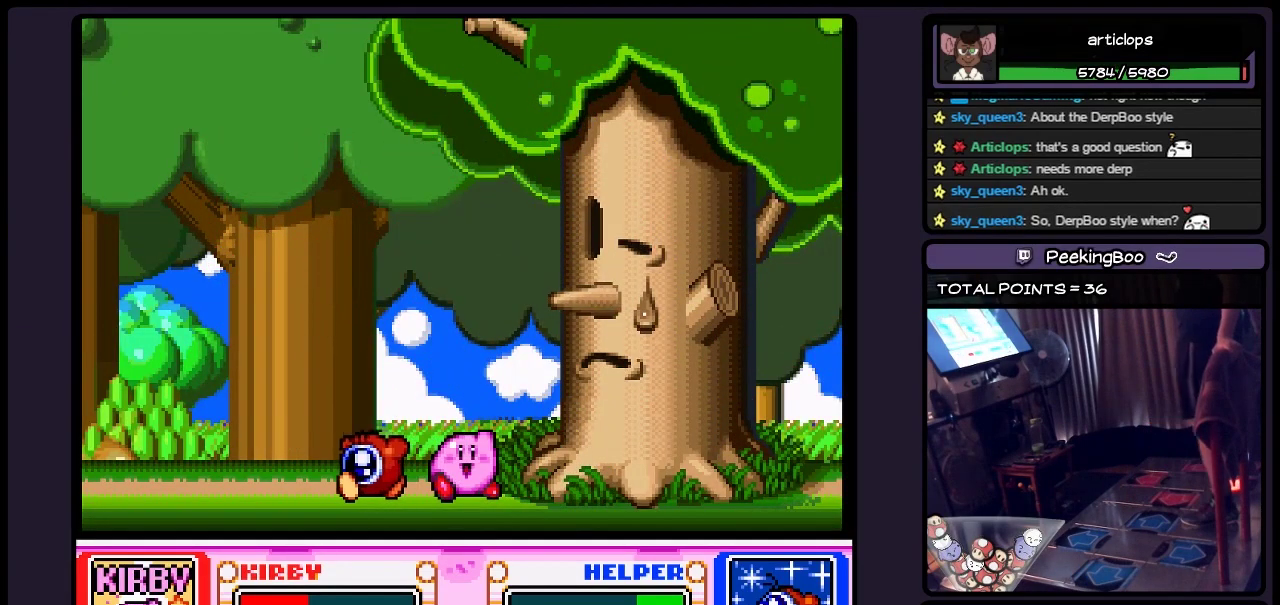
{"buttons": [], "events": [[200, "B", "up"]]}